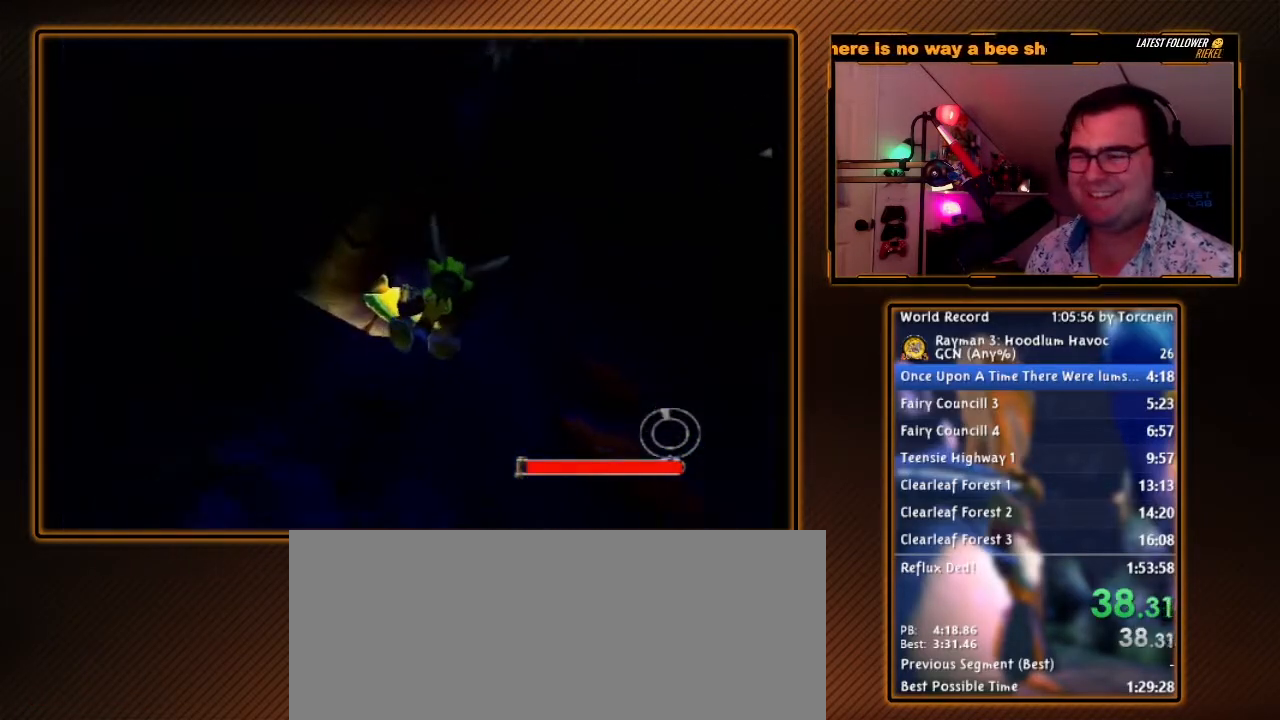
Gameplay with a controller (Nintendo layout); each line is a JSON object with the inputs held at the frame after it. "events" lists button and stick changes between this image and that frame as [ms after this image, input, new state], when the widget could be followed in between. Not read: L3 R3.
{"buttons": [], "left_stick": "left", "right_stick": "center", "events": [[200, "left_stick", "left"]]}
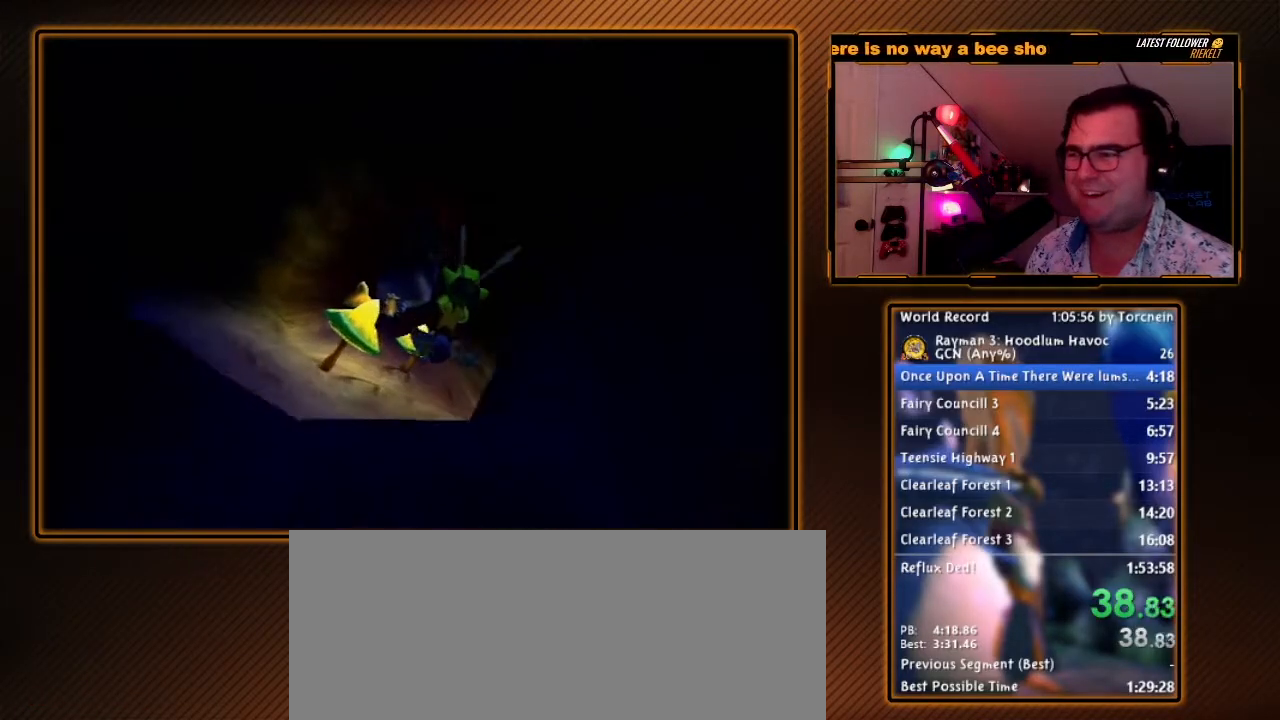
{"buttons": [], "left_stick": "center", "right_stick": "center", "events": [[167, "left_stick", "center"]]}
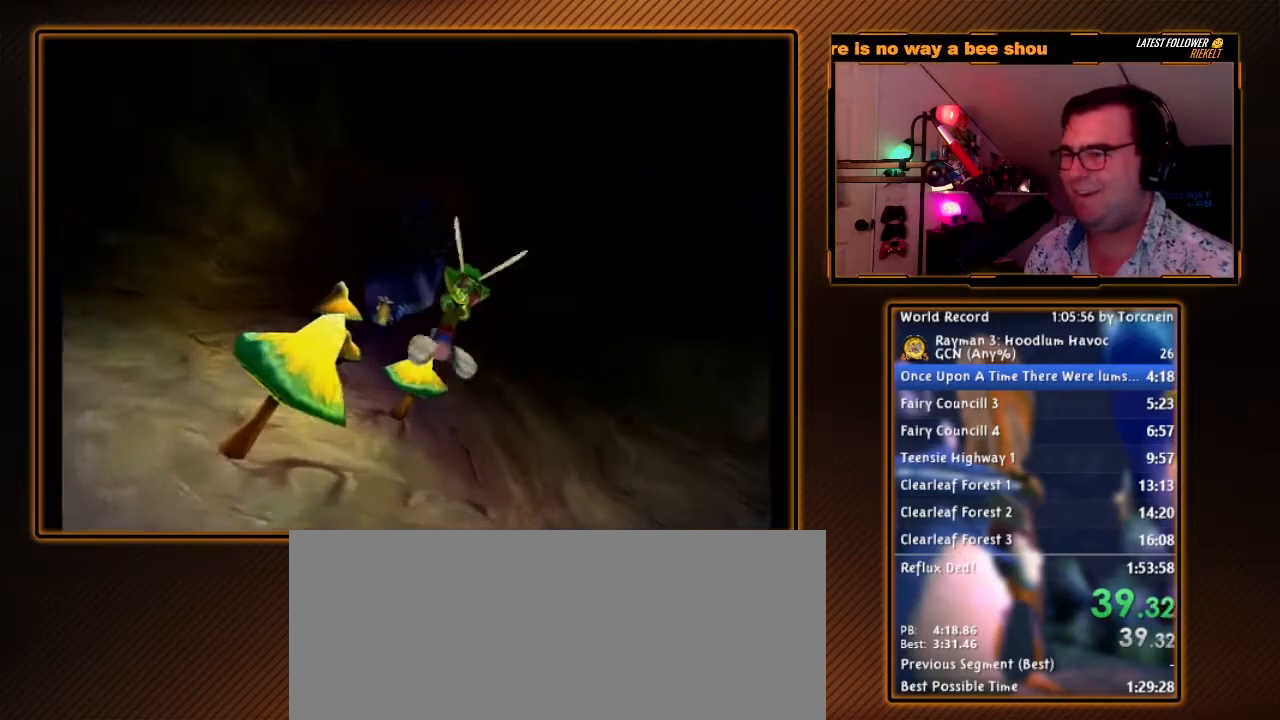
{"buttons": [], "left_stick": "center", "right_stick": "center", "events": []}
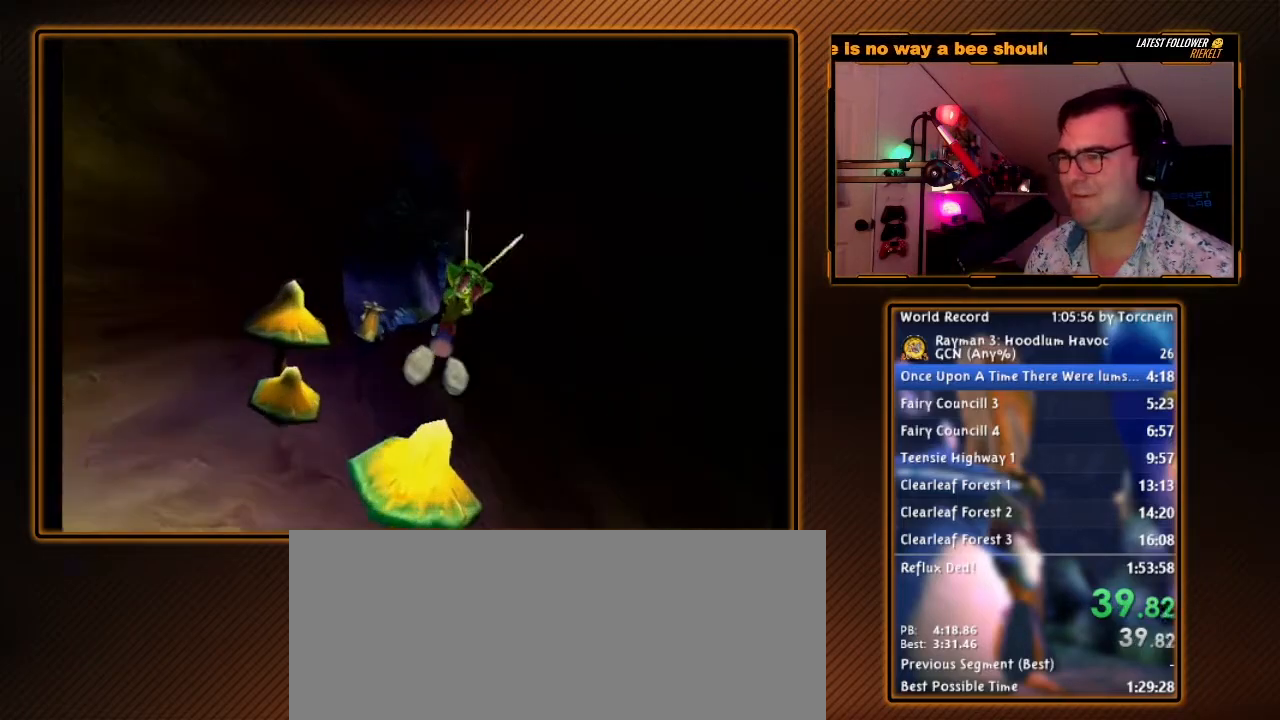
{"buttons": [], "left_stick": "center", "right_stick": "center", "events": []}
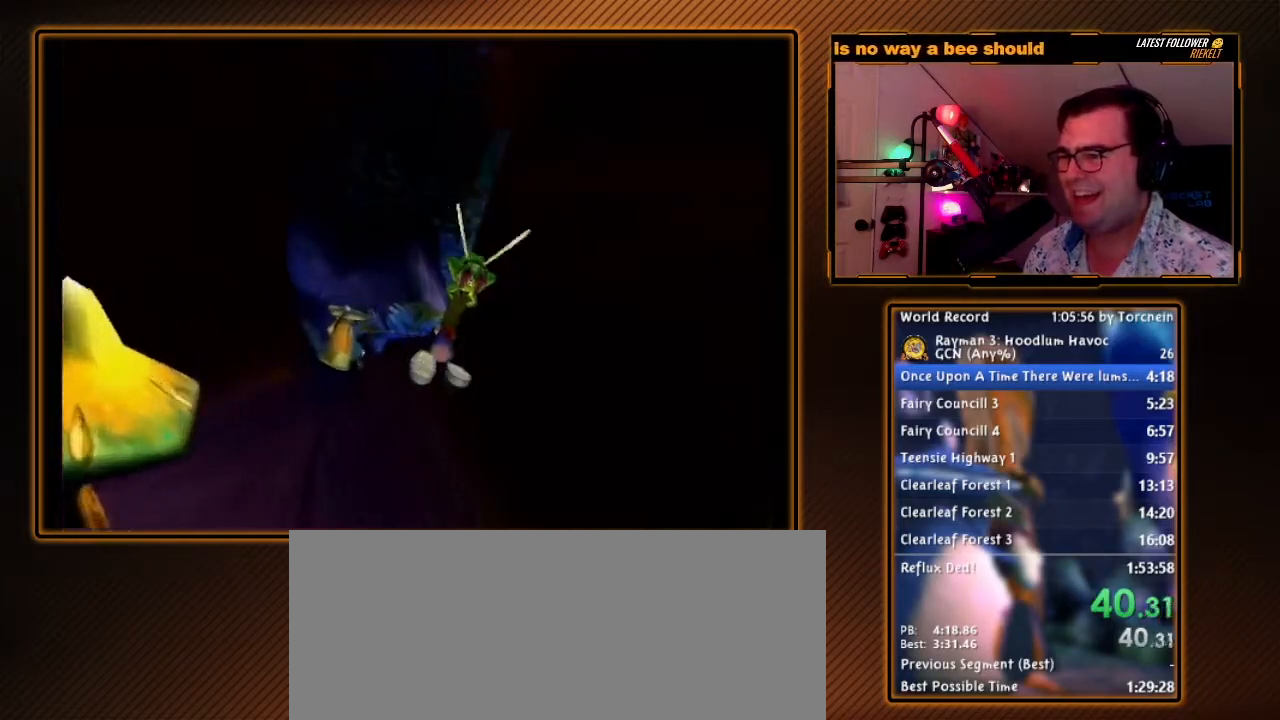
{"buttons": [], "left_stick": "center", "right_stick": "center", "events": []}
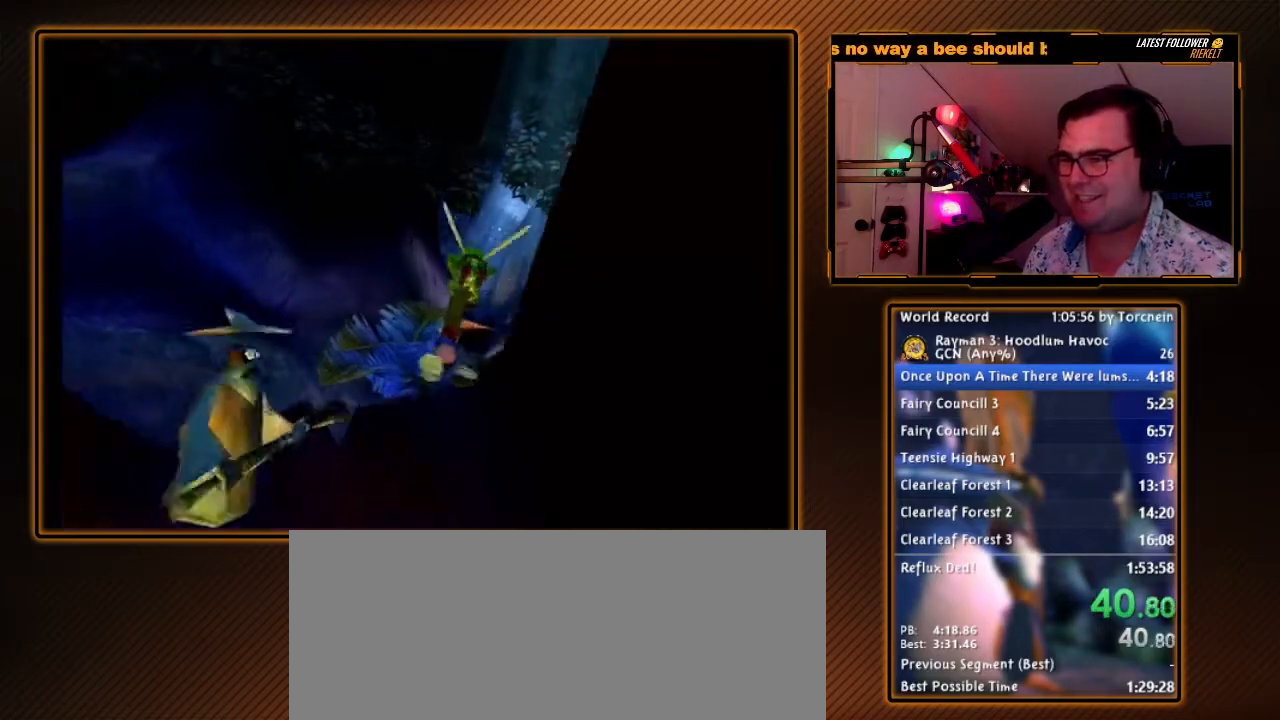
{"buttons": [], "left_stick": "center", "right_stick": "center", "events": []}
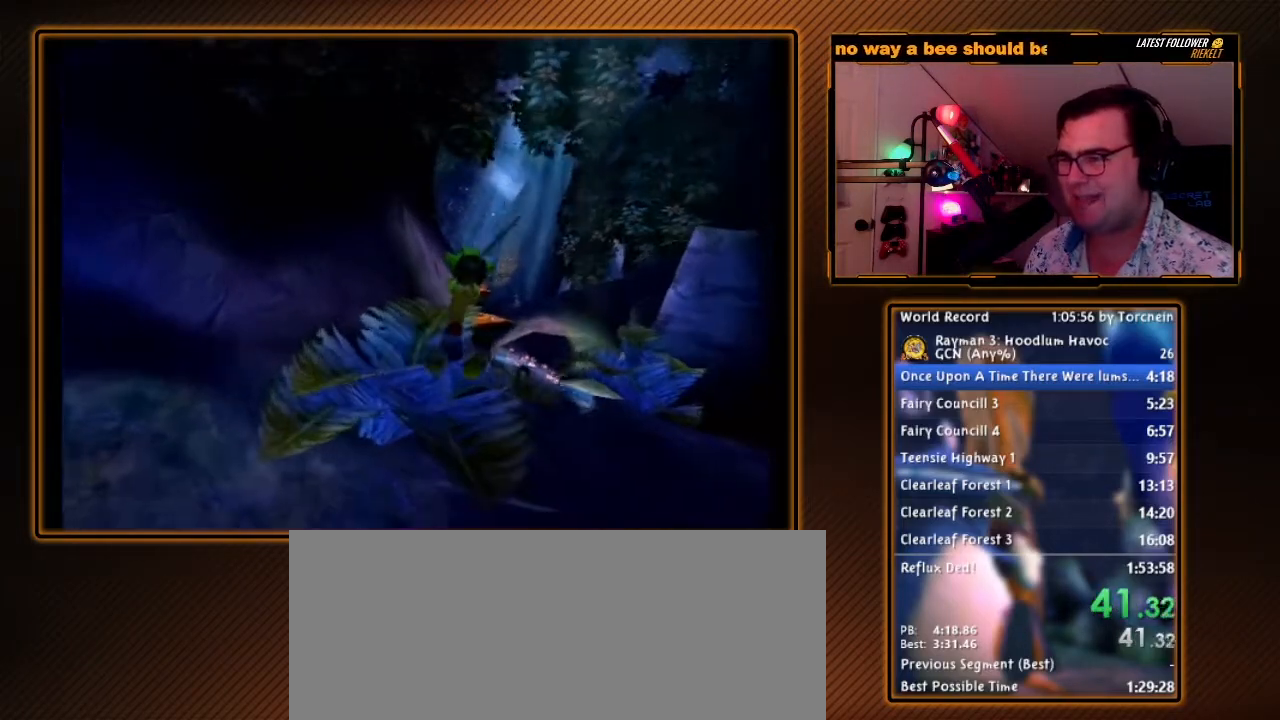
{"buttons": [], "left_stick": "center", "right_stick": "center", "events": []}
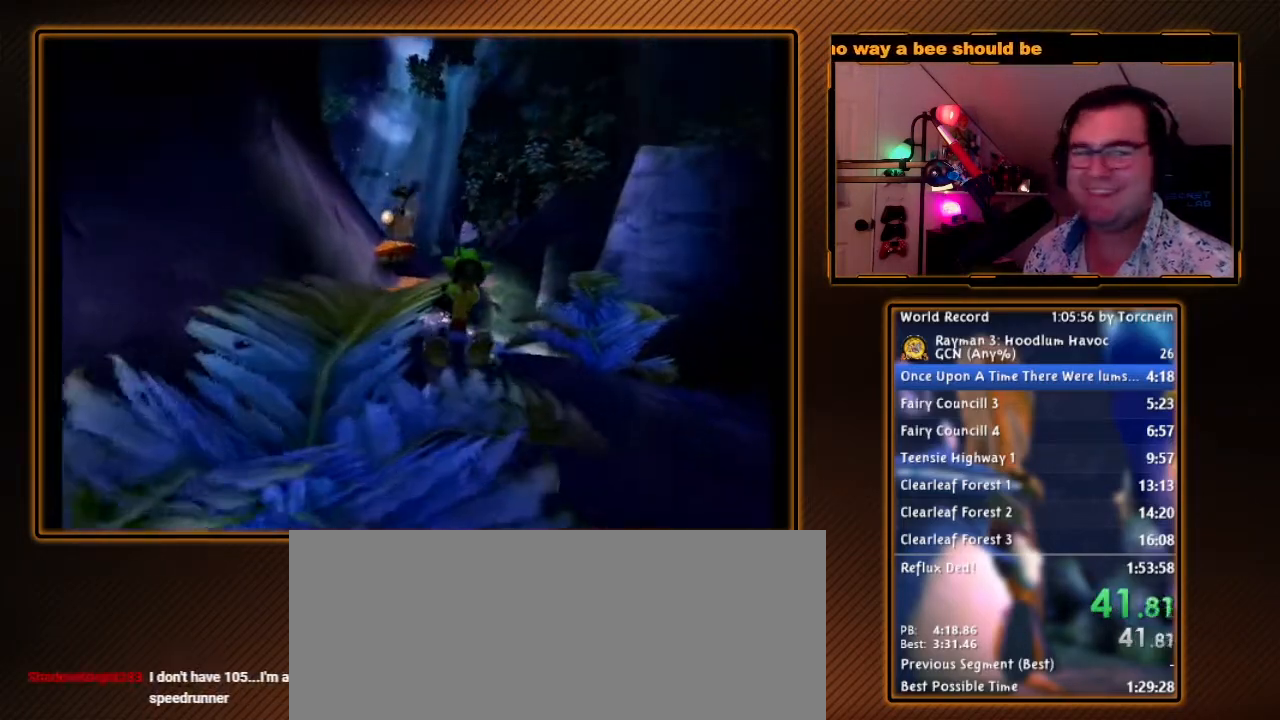
{"buttons": [], "left_stick": "center", "right_stick": "center", "events": []}
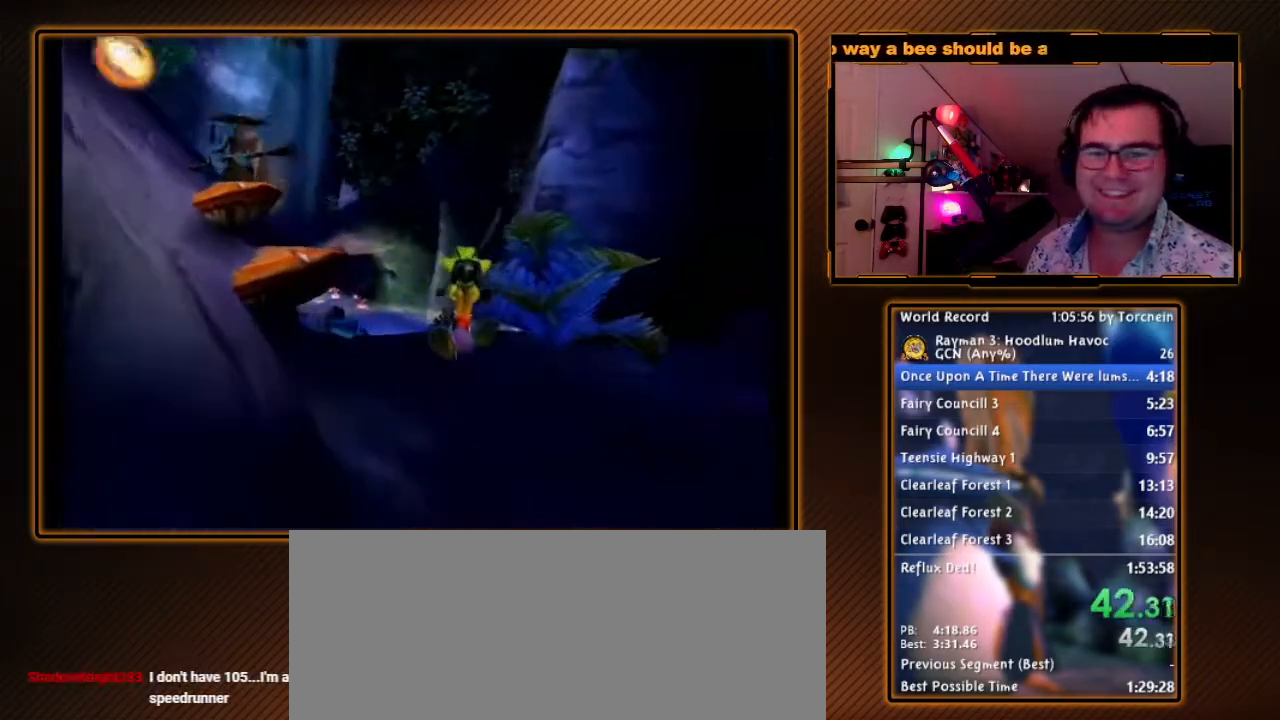
{"buttons": [], "left_stick": "center", "right_stick": "center", "events": []}
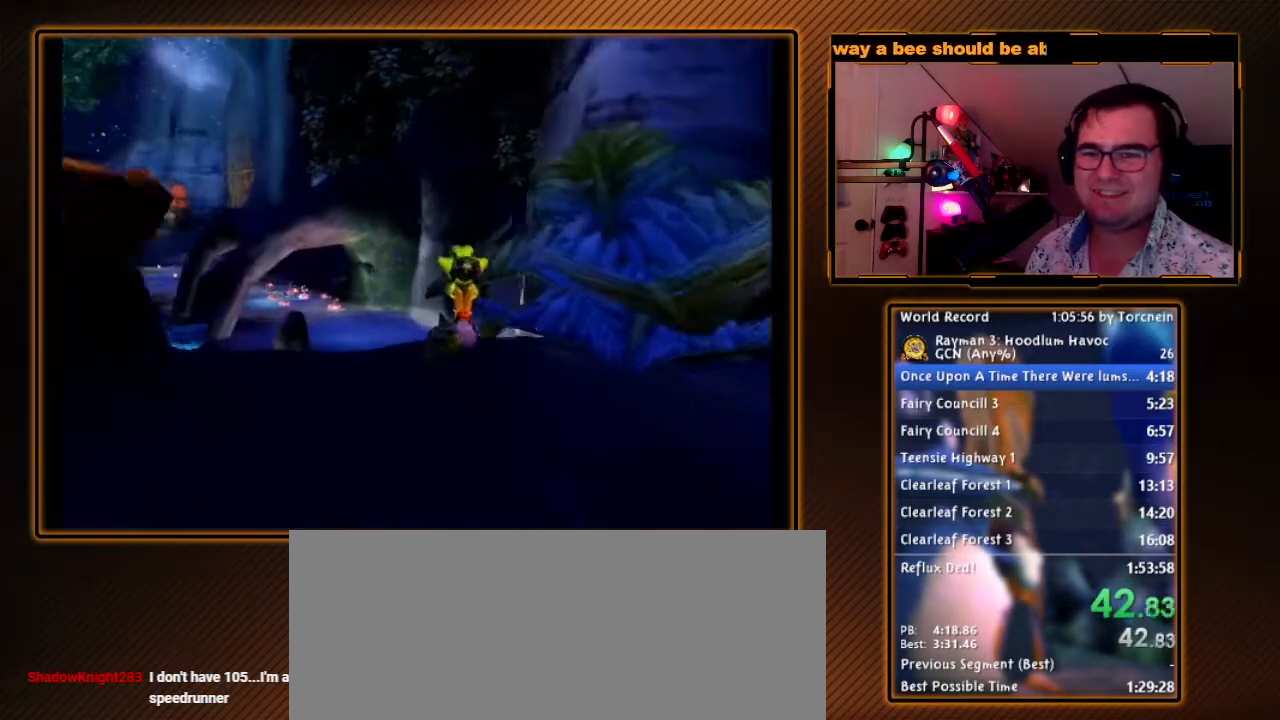
{"buttons": [], "left_stick": "center", "right_stick": "center", "events": []}
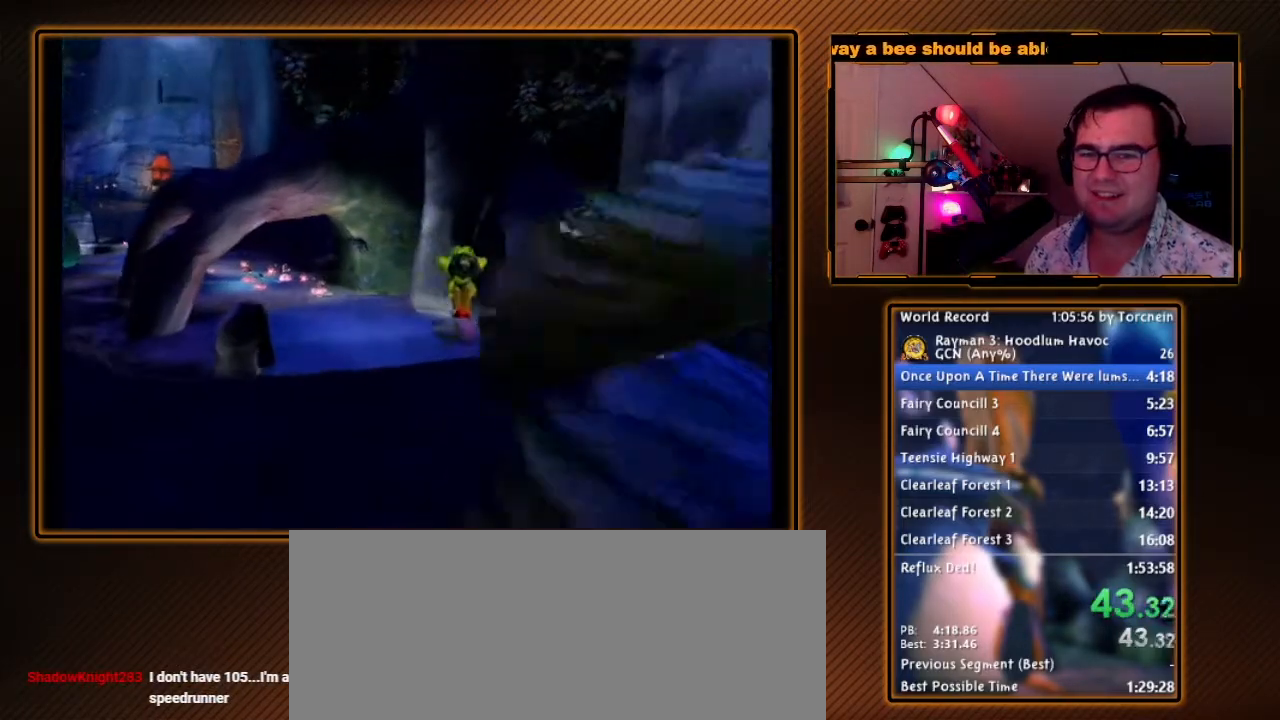
{"buttons": [], "left_stick": "center", "right_stick": "center", "events": []}
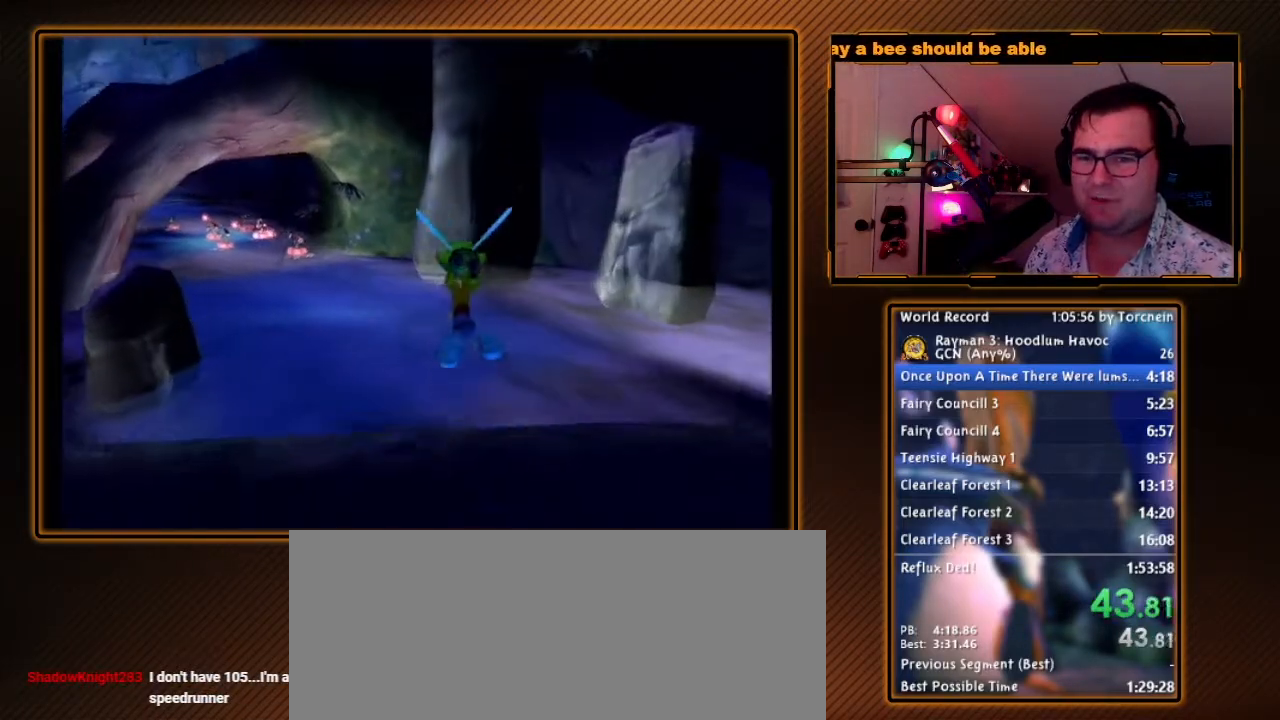
{"buttons": [], "left_stick": "right", "right_stick": "center", "events": [[250, "left_stick", "right"]]}
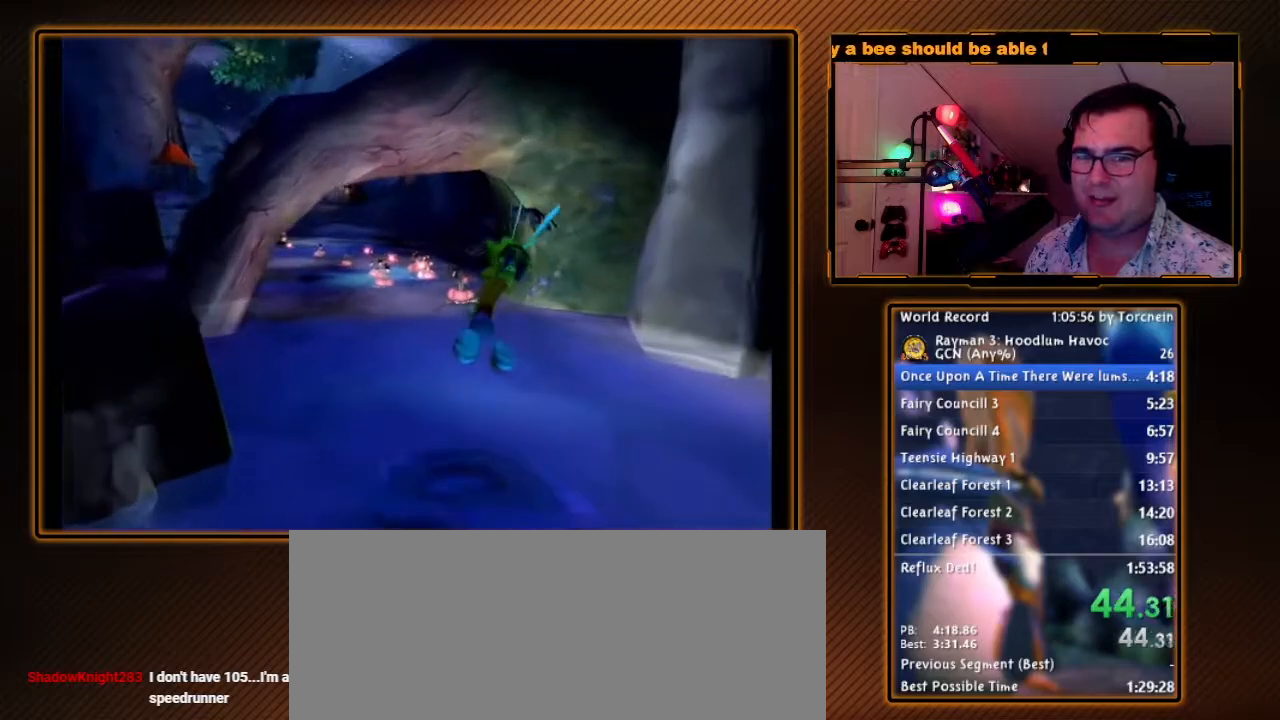
{"buttons": [], "left_stick": "right", "right_stick": "center", "events": []}
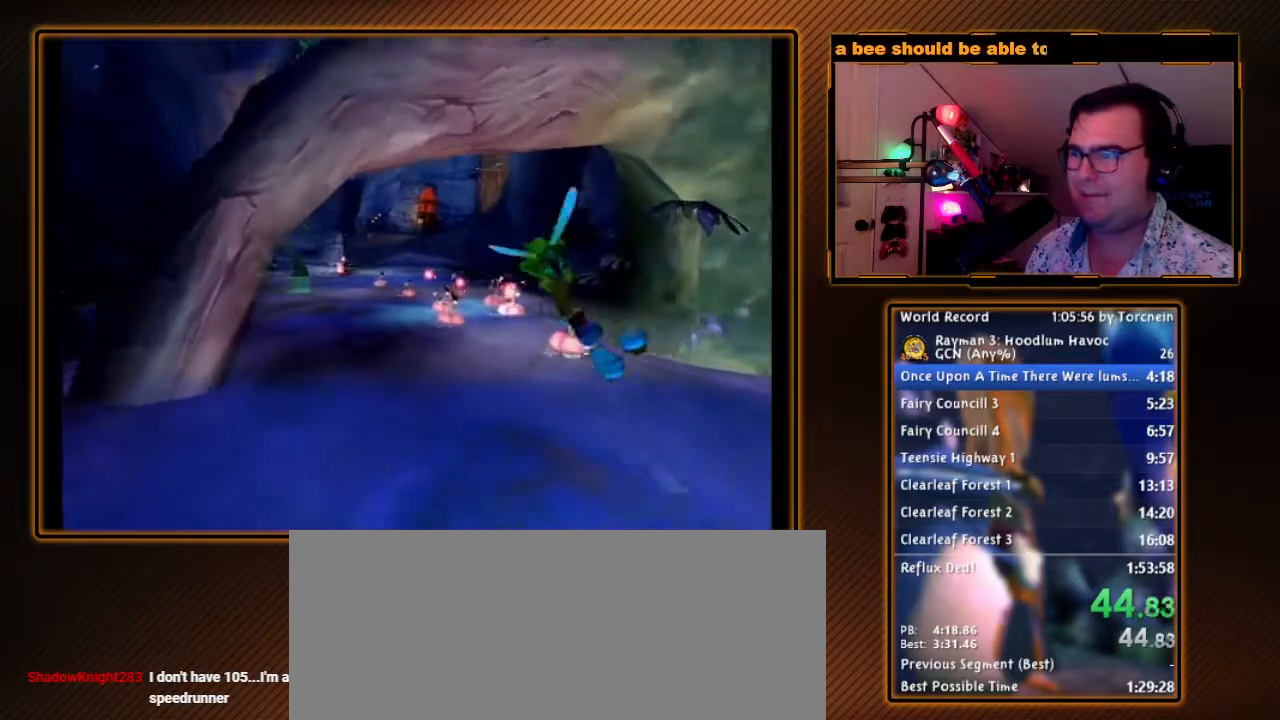
{"buttons": [], "left_stick": "right", "right_stick": "center", "events": []}
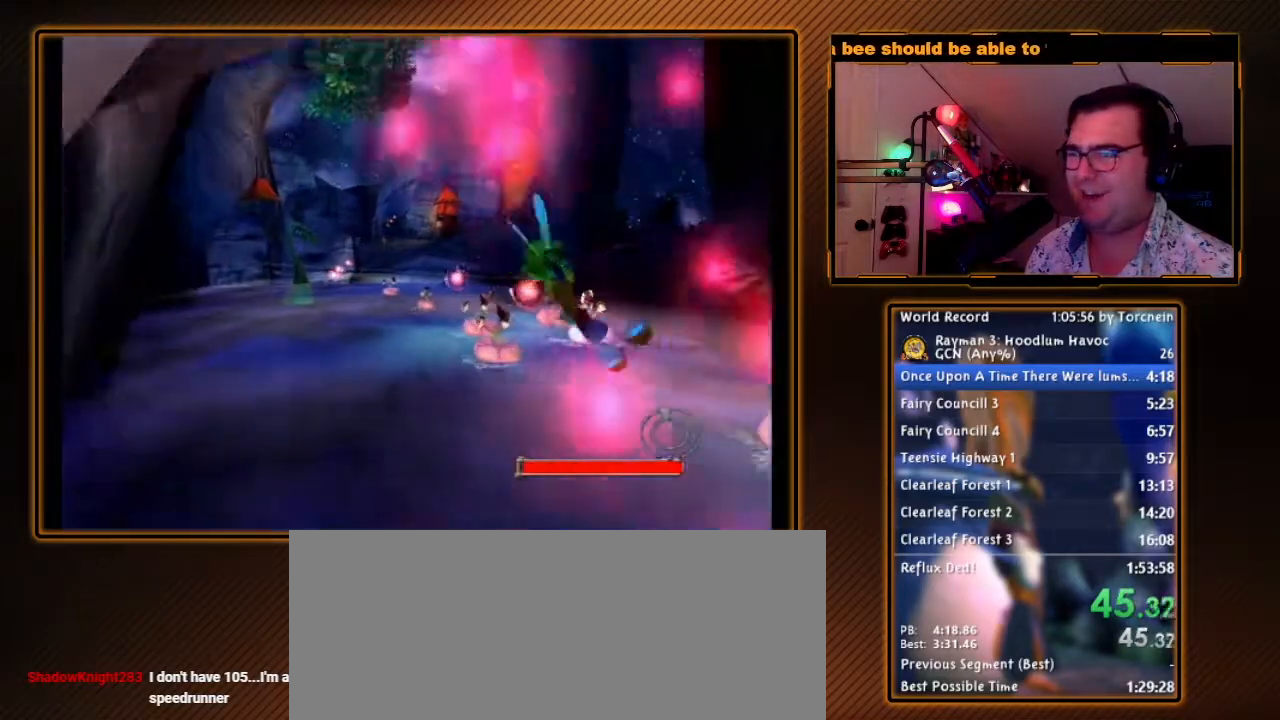
{"buttons": [], "left_stick": "left", "right_stick": "center", "events": [[417, "left_stick", "left"]]}
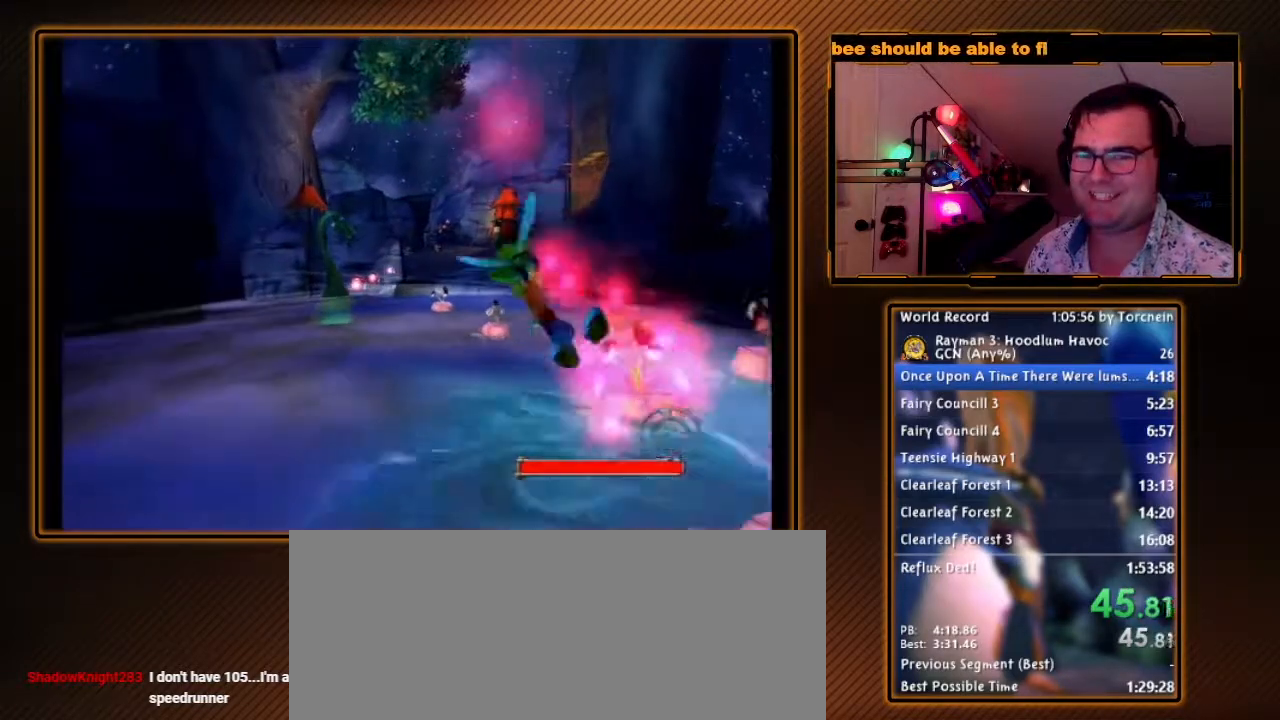
{"buttons": [], "left_stick": "left", "right_stick": "center", "events": []}
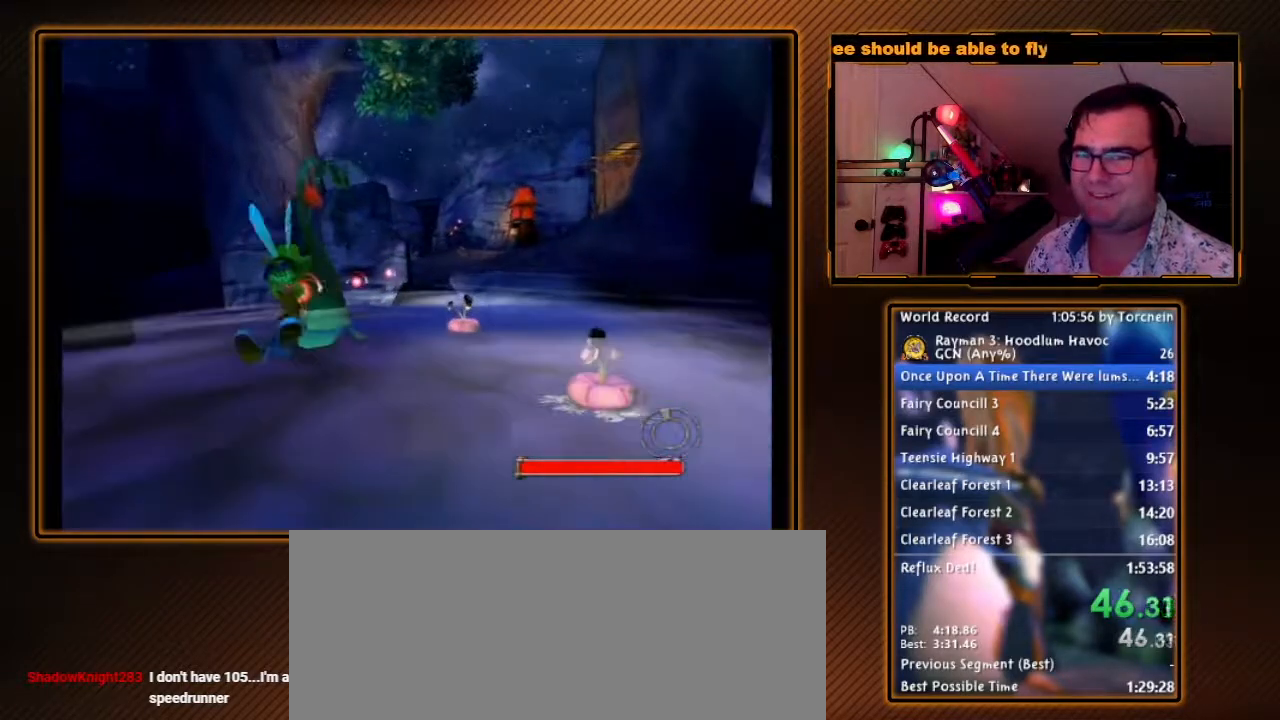
{"buttons": [], "left_stick": "left", "right_stick": "center", "events": []}
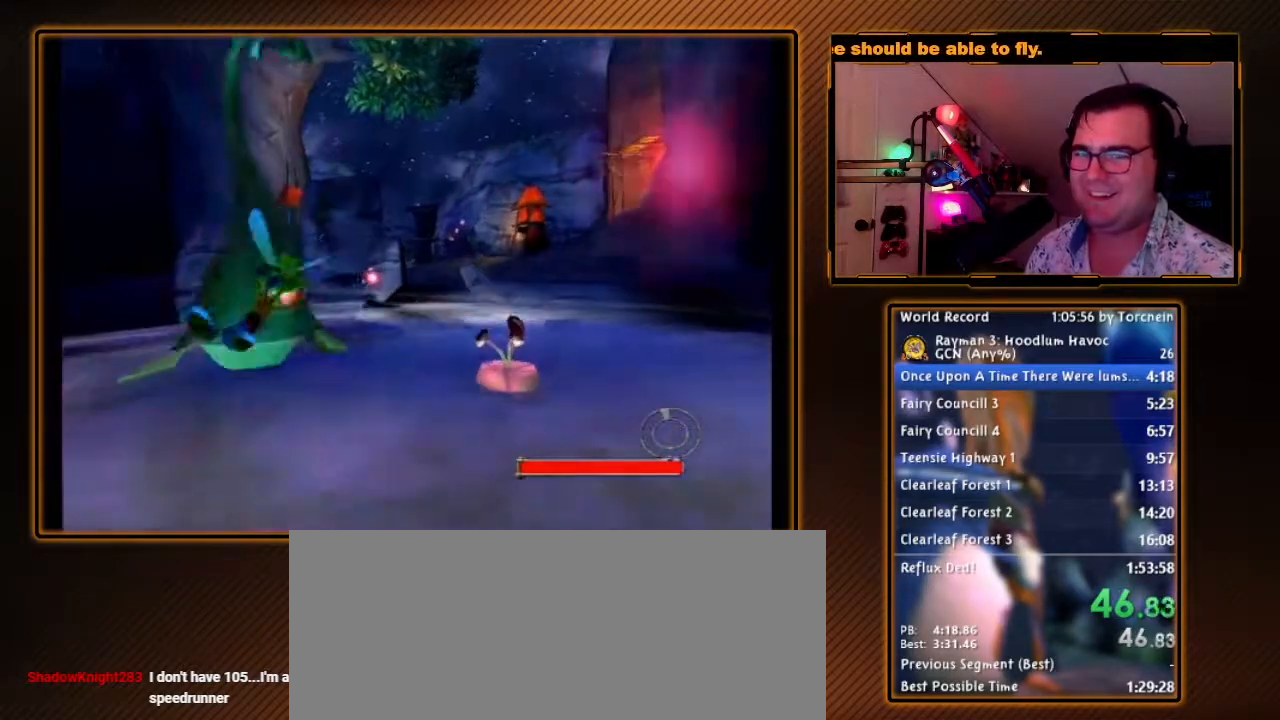
{"buttons": [], "left_stick": "left", "right_stick": "center", "events": []}
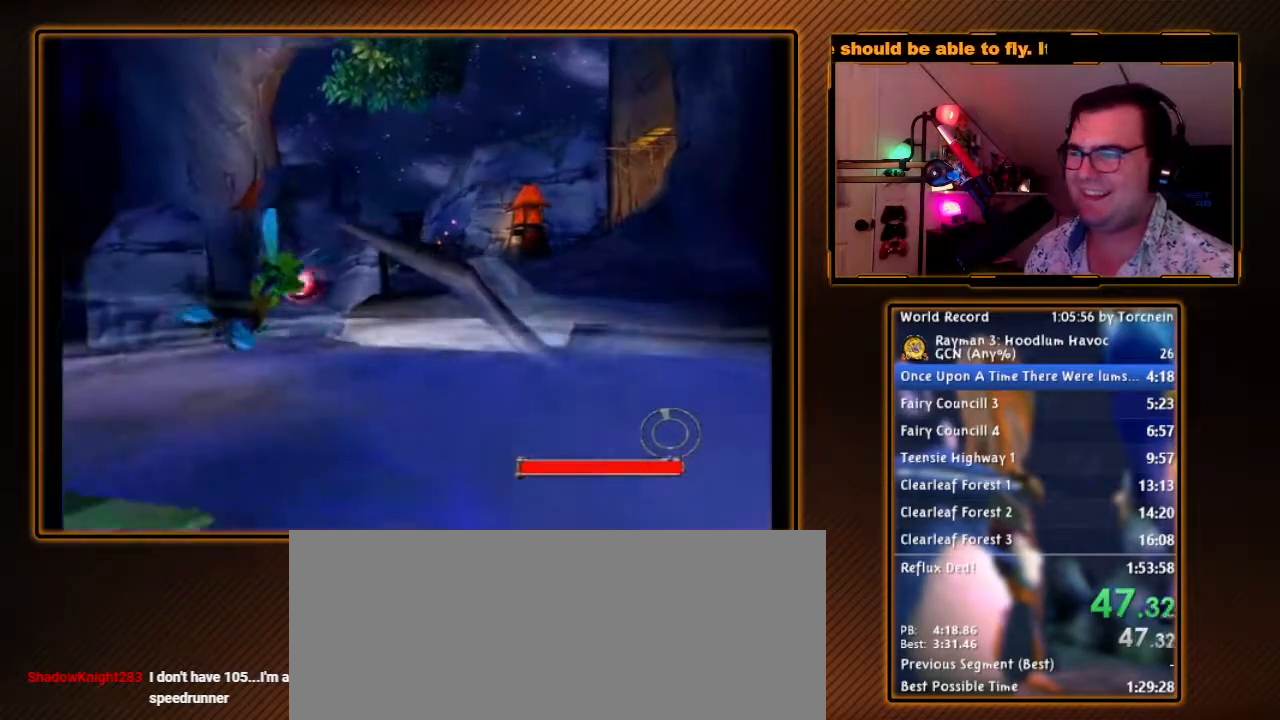
{"buttons": [], "left_stick": "center", "right_stick": "center", "events": [[217, "left_stick", "center"]]}
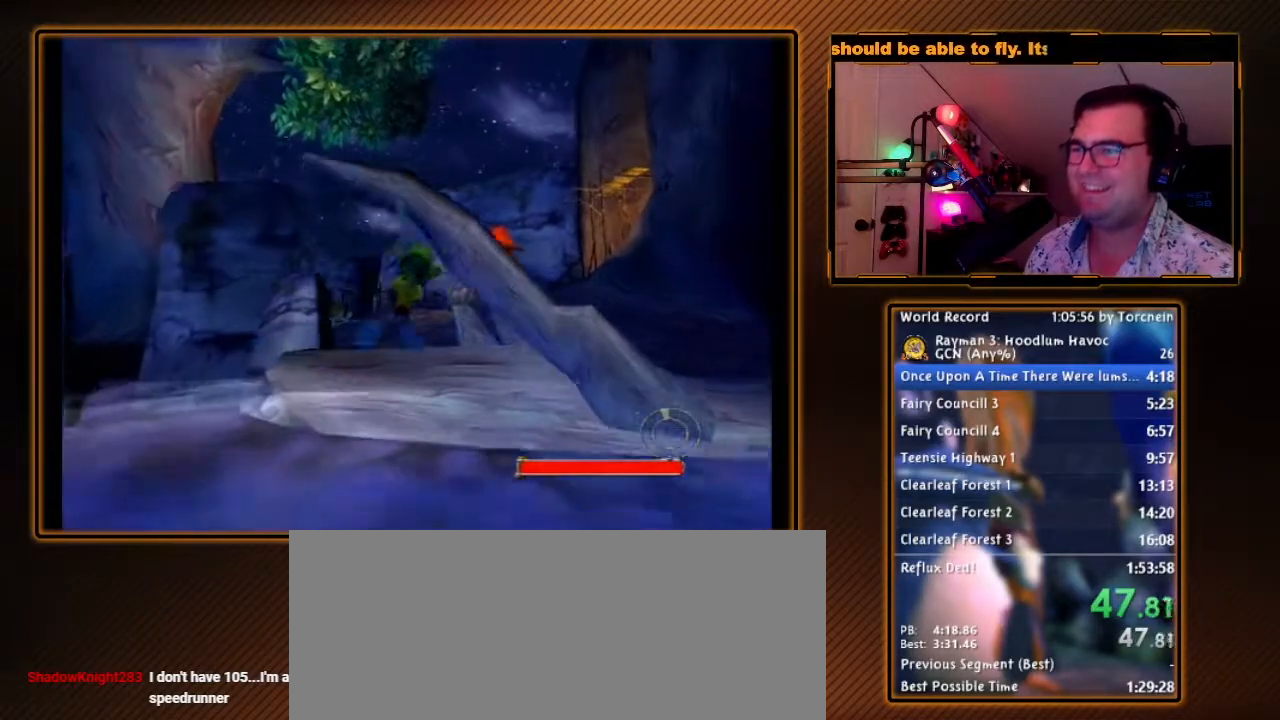
{"buttons": [], "left_stick": "center", "right_stick": "center", "events": []}
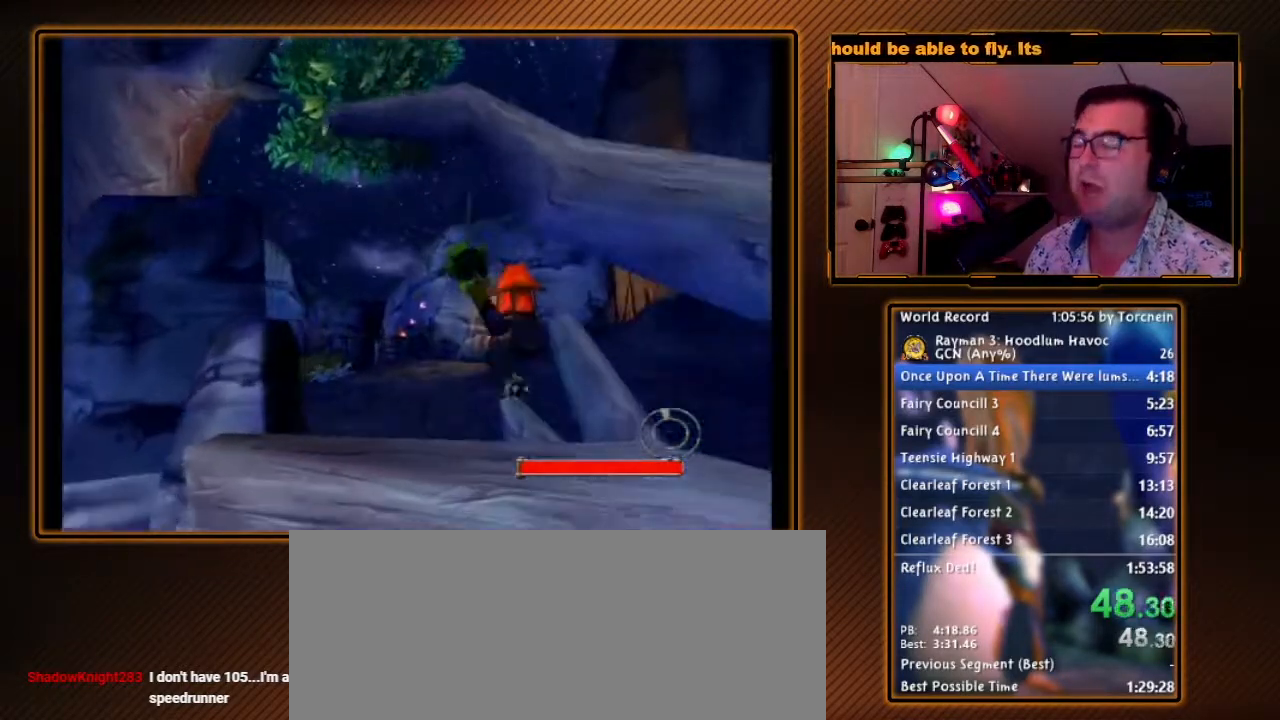
{"buttons": [], "left_stick": "center", "right_stick": "center", "events": [[267, "left_stick", "right"], [467, "left_stick", "center"]]}
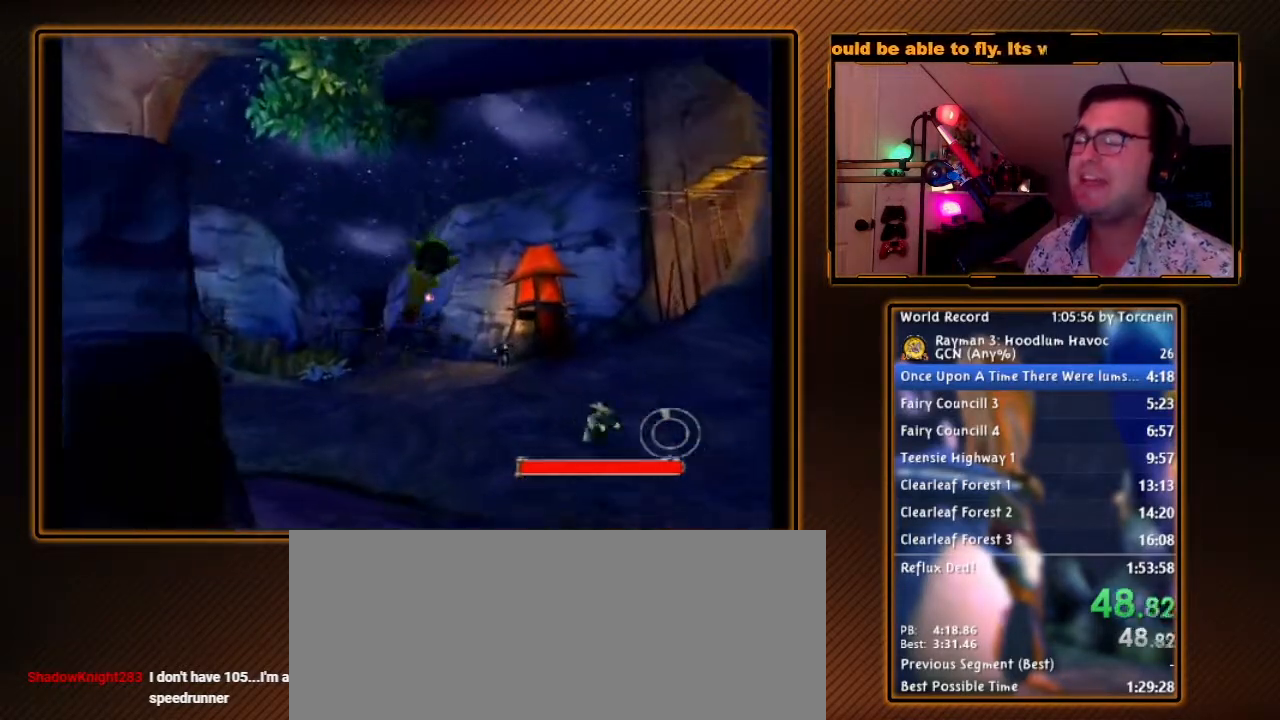
{"buttons": [], "left_stick": "right", "right_stick": "center", "events": [[100, "left_stick", "right"]]}
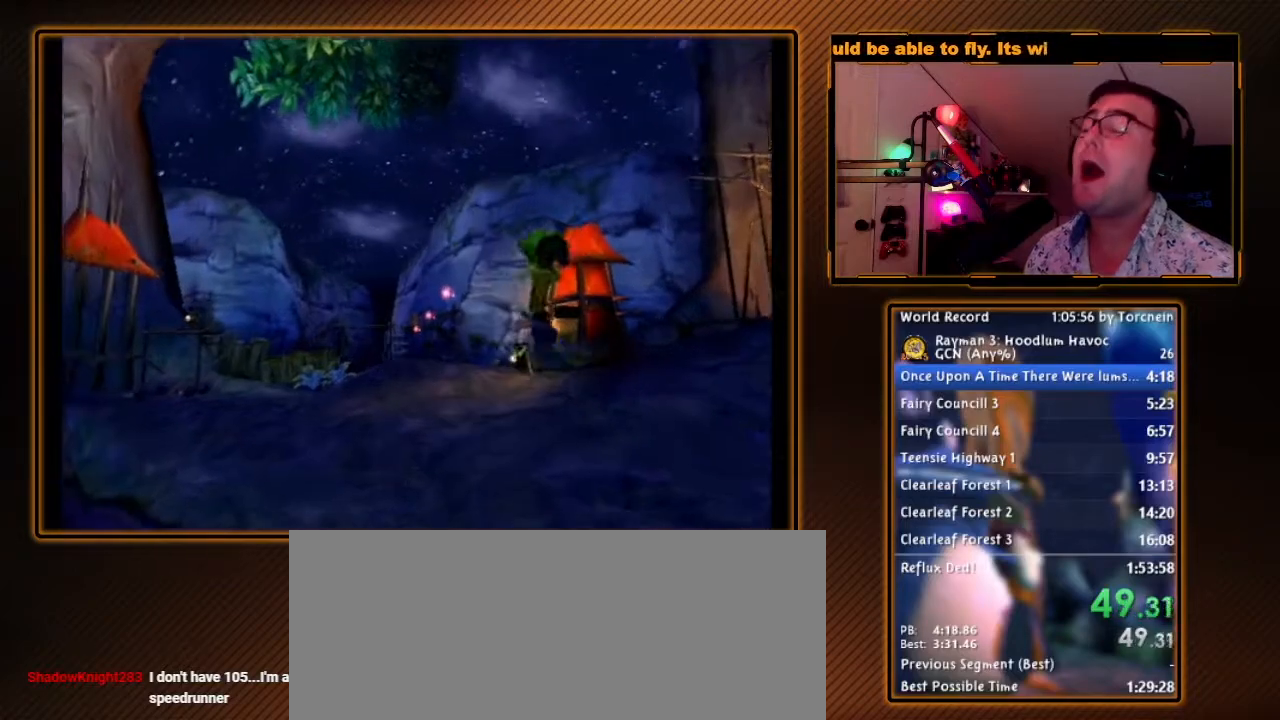
{"buttons": [], "left_stick": "right", "right_stick": "center", "events": []}
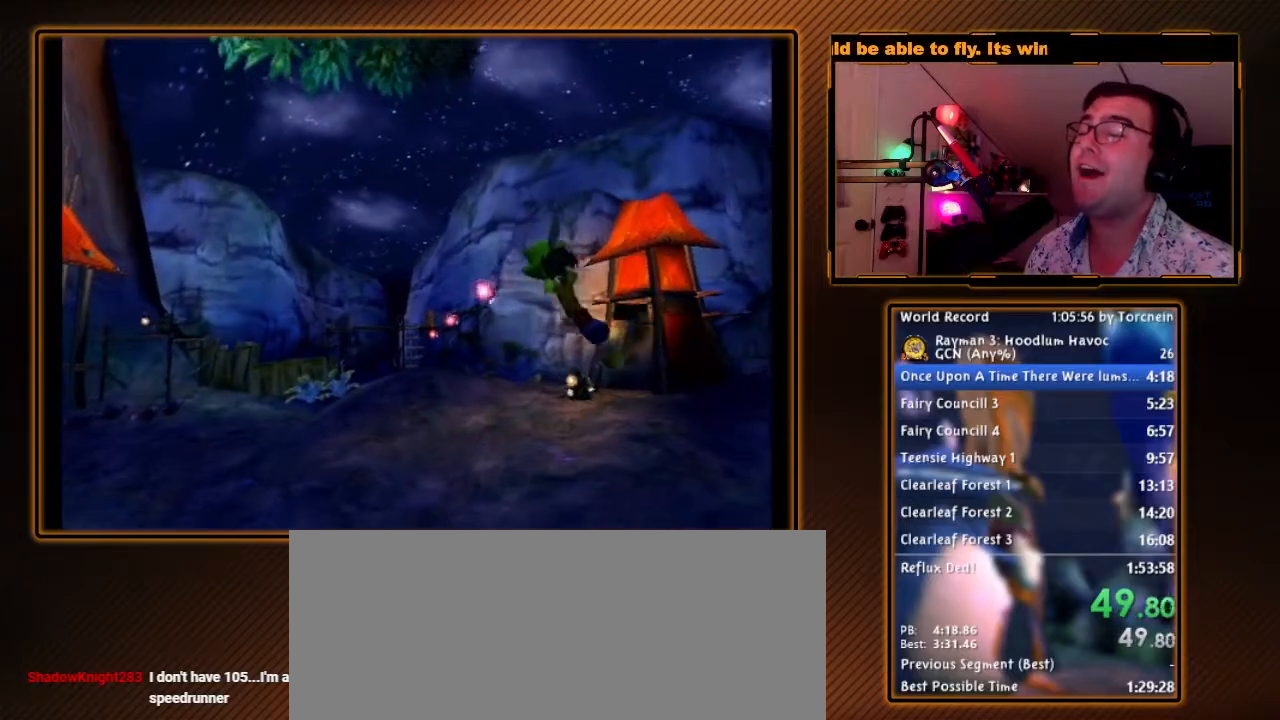
{"buttons": [], "left_stick": "center", "right_stick": "center", "events": [[33, "left_stick", "center"]]}
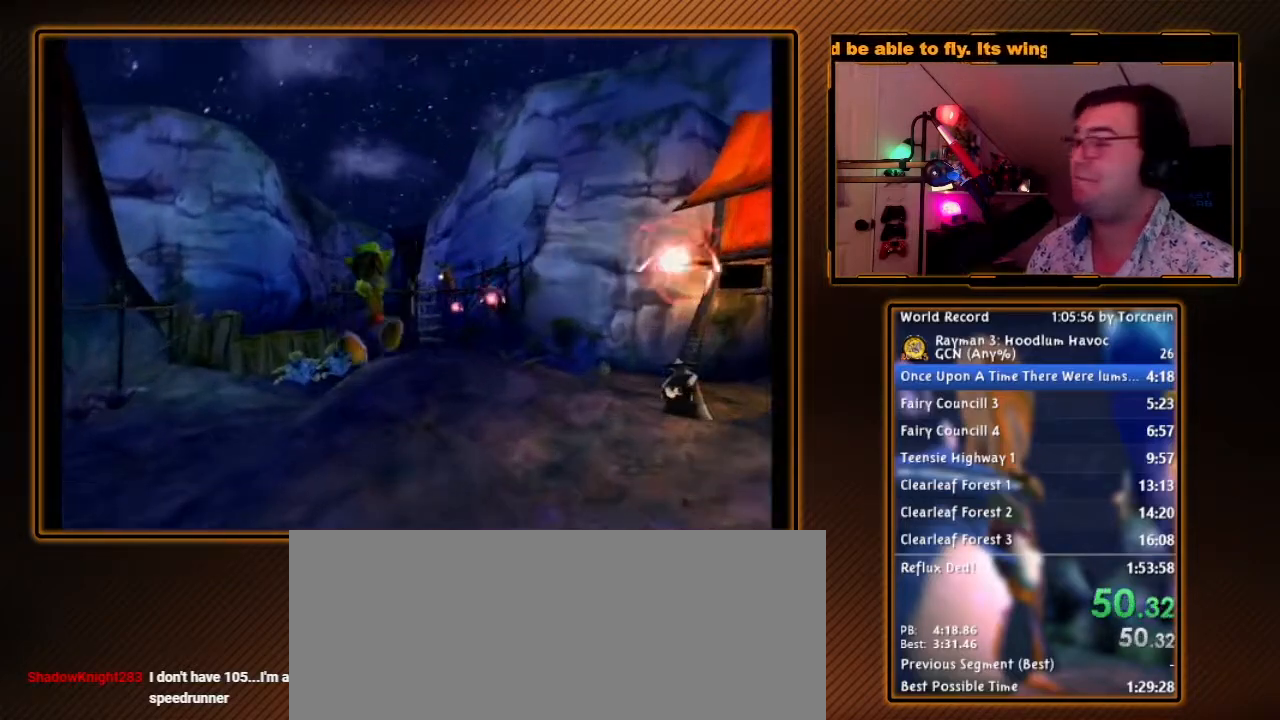
{"buttons": [], "left_stick": "center", "right_stick": "center", "events": [[250, "left_stick", "right"], [417, "left_stick", "center"]]}